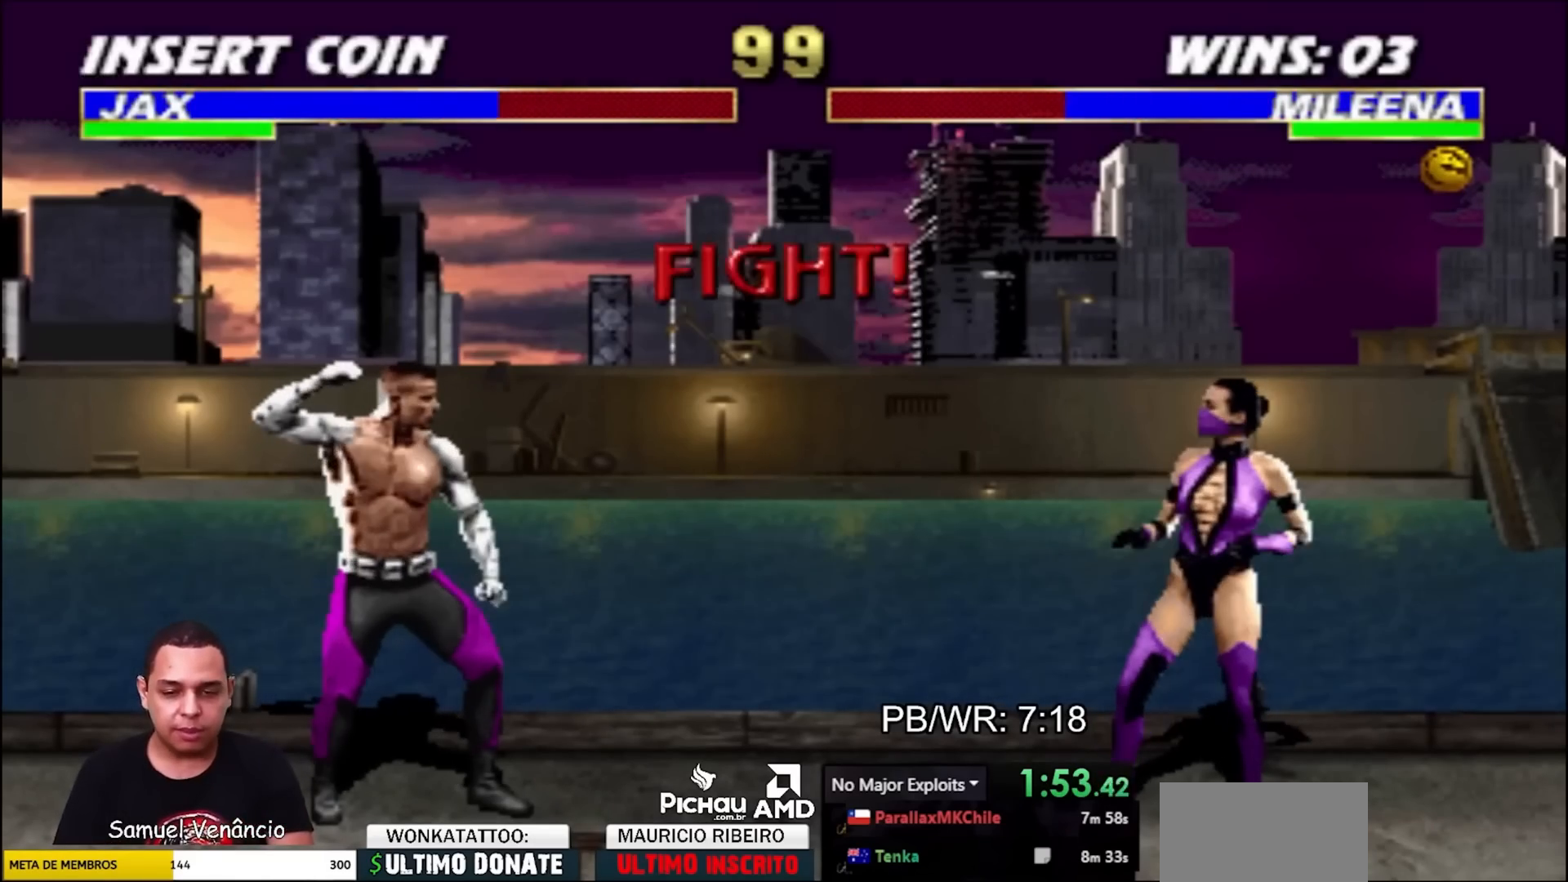
Gameplay with a controller (arcade stick); each line is a JSON object with the inputs held at the frame after it. "events" lists button and stick changes between this image and that frame as [ms after this image, input, new state], when the widget could be followed in between. Not read: L2 L3 R3 other_buttons.
{"buttons": ["DPAD_UP", "DPAD_RIGHT"], "events": [[250, "DPAD_RIGHT", "down"], [250, "DPAD_UP", "down"]]}
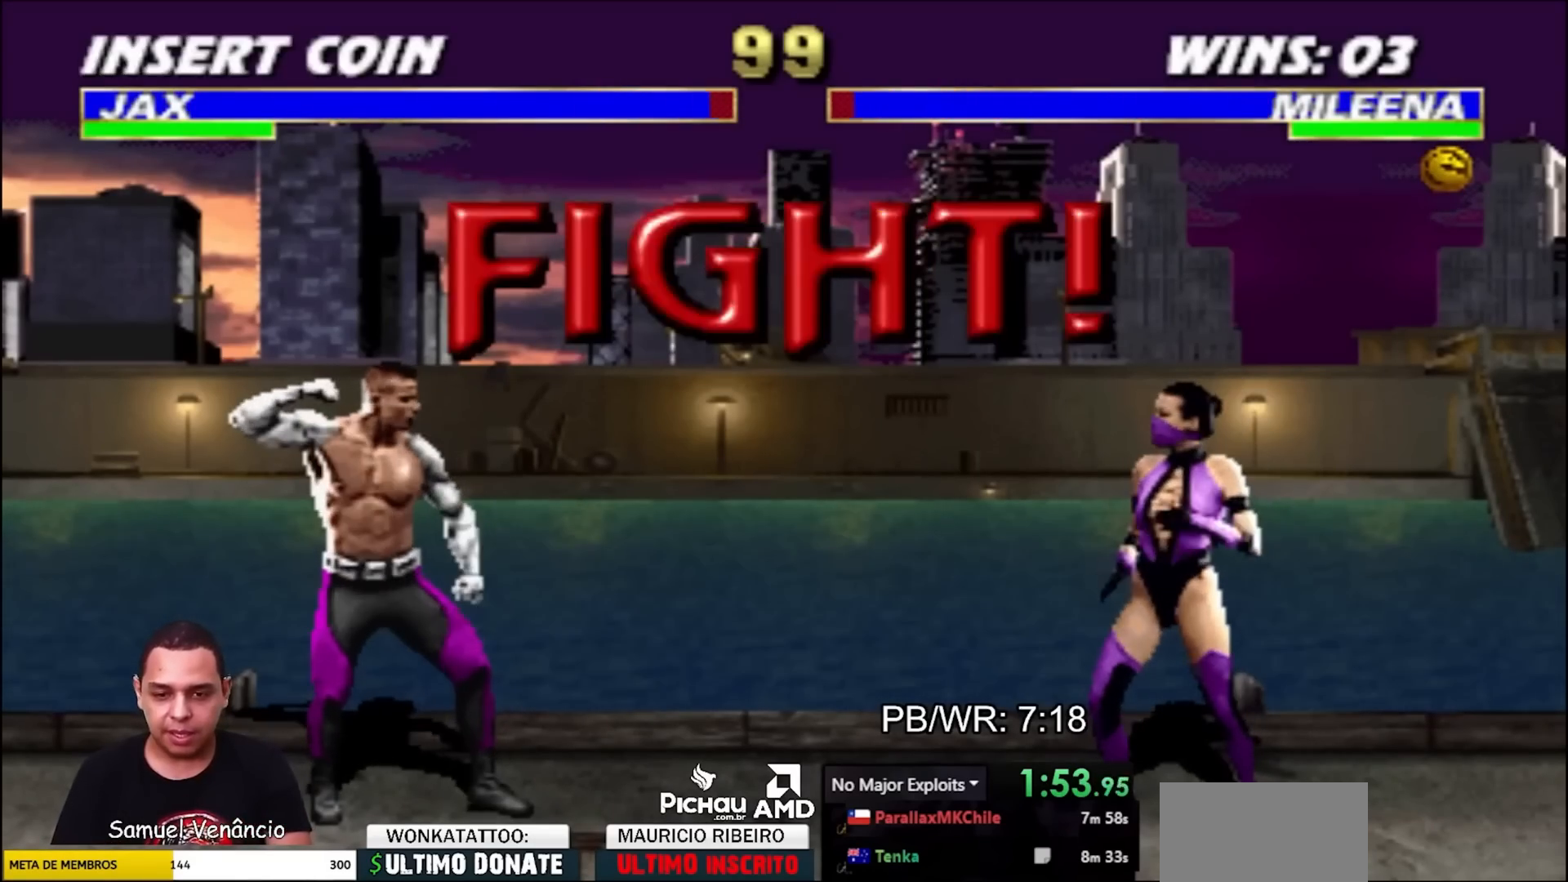
{"buttons": [], "events": [[467, "DPAD_RIGHT", "up"], [467, "DPAD_UP", "up"]]}
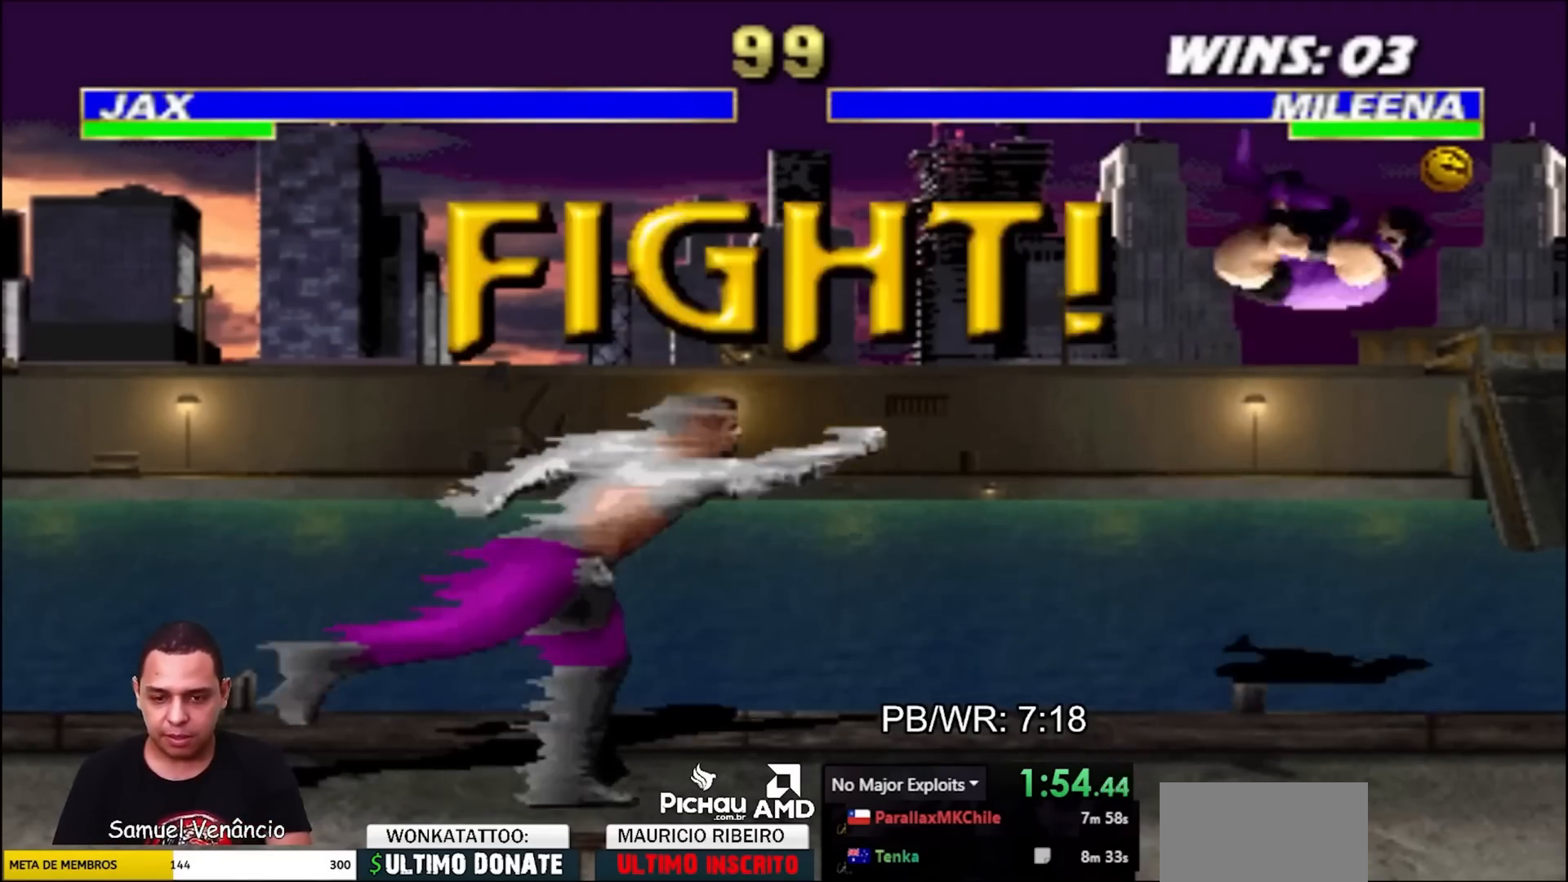
{"buttons": [], "events": [[300, "CROSS", "down"], [367, "CROSS", "up"]]}
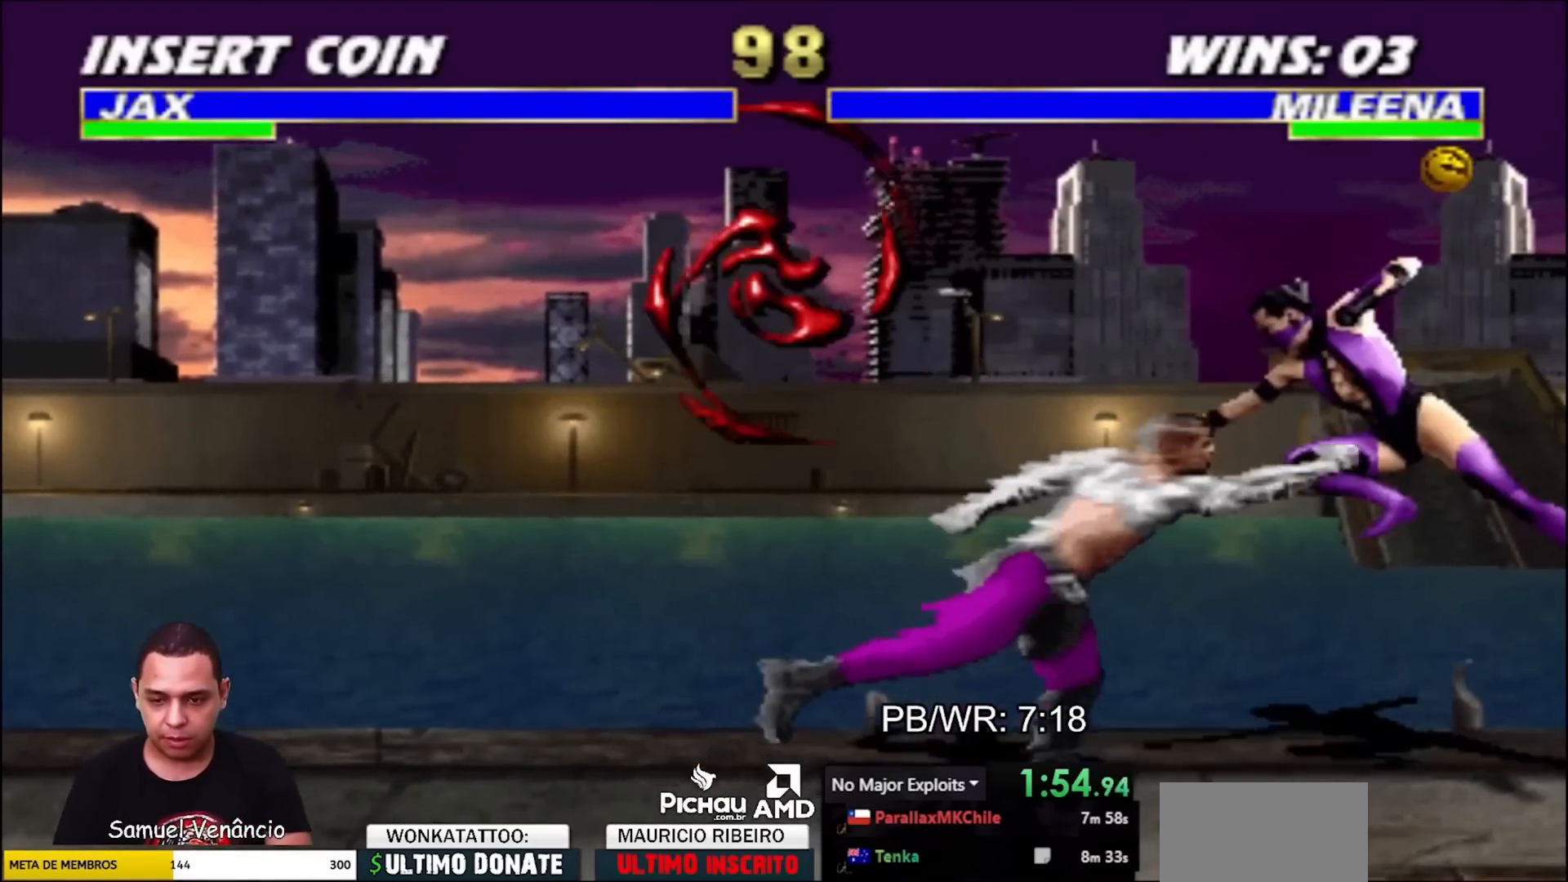
{"buttons": ["SQUARE", "TRIANGLE", "DPAD_UP", "DPAD_LEFT"], "events": [[33, "SQUARE", "down"], [83, "SQUARE", "up"], [167, "SQUARE", "down"], [267, "SQUARE", "up"], [317, "TRIANGLE", "down"], [383, "DPAD_UP", "down"], [400, "DPAD_LEFT", "down"], [417, "TRIANGLE", "up"], [467, "SQUARE", "down"], [467, "TRIANGLE", "down"]]}
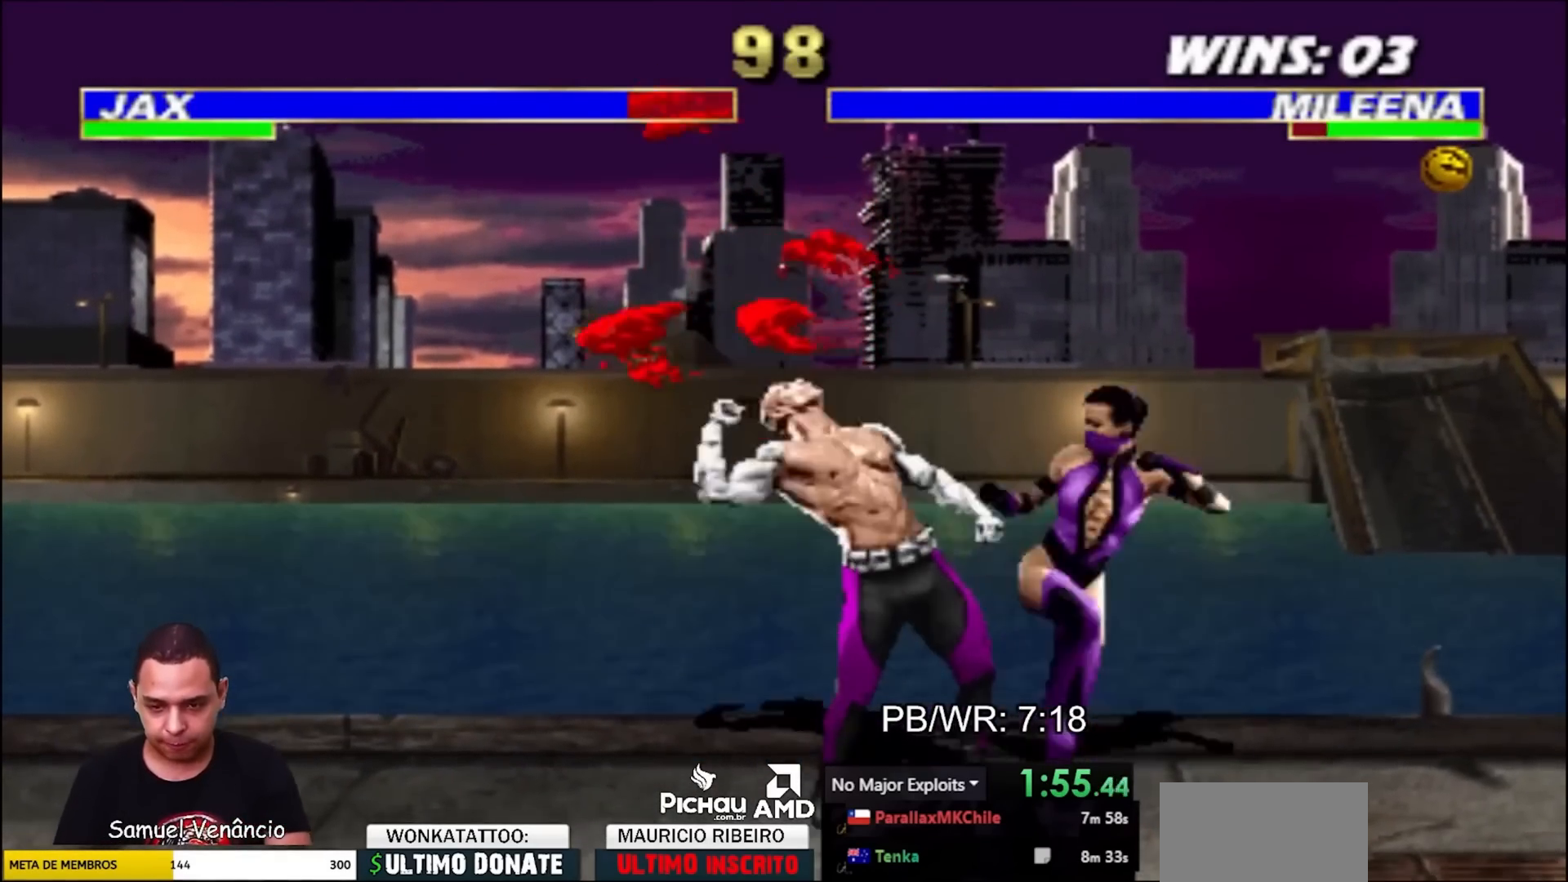
{"buttons": [], "events": [[17, "SQUARE", "up"], [17, "TRIANGLE", "up"], [83, "SQUARE", "down"], [83, "TRIANGLE", "down"], [133, "SQUARE", "up"], [167, "TRIANGLE", "up"], [217, "TRIANGLE", "down"], [283, "TRIANGLE", "up"], [450, "DPAD_UP", "up"], [467, "DPAD_LEFT", "up"]]}
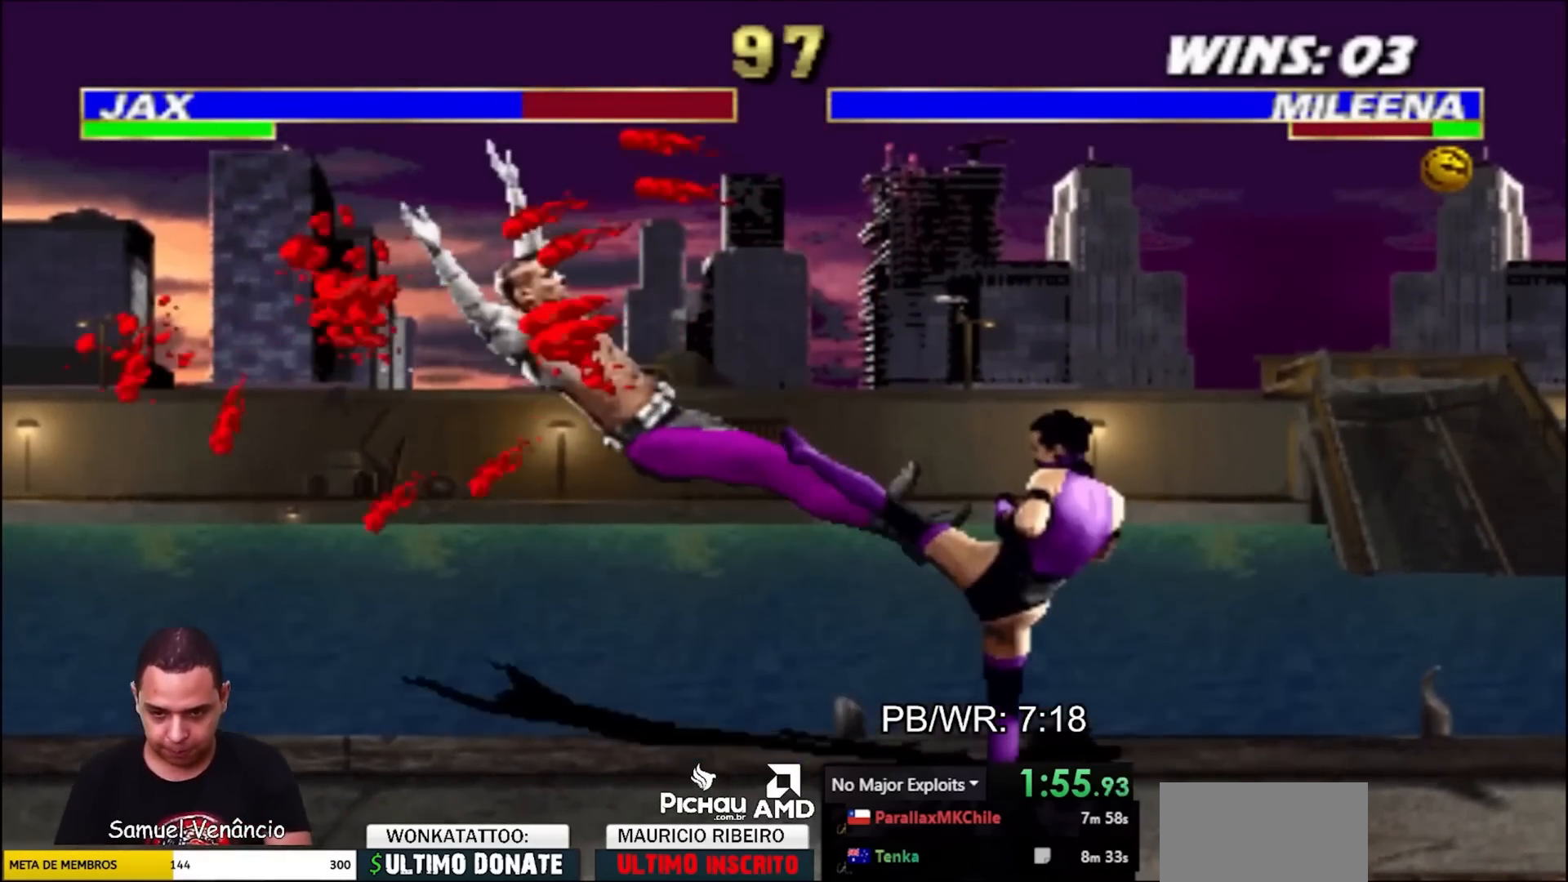
{"buttons": ["DPAD_RIGHT"], "events": [[300, "DPAD_RIGHT", "down"]]}
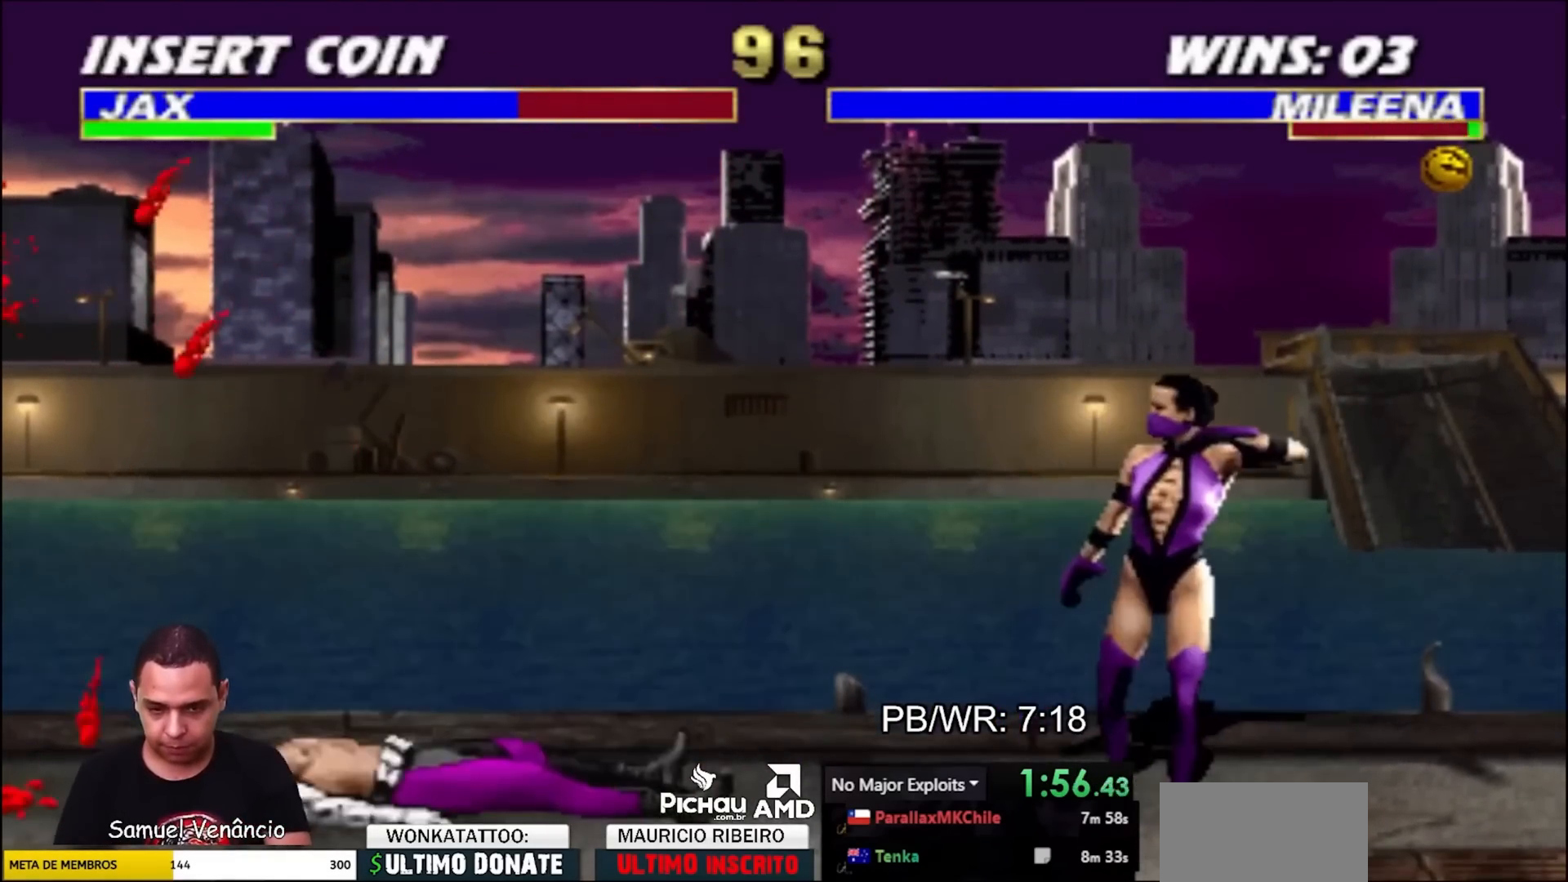
{"buttons": ["SQUARE"], "events": [[33, "DPAD_RIGHT", "up"], [133, "DPAD_UP", "down"], [217, "DPAD_UP", "up"], [450, "SQUARE", "down"]]}
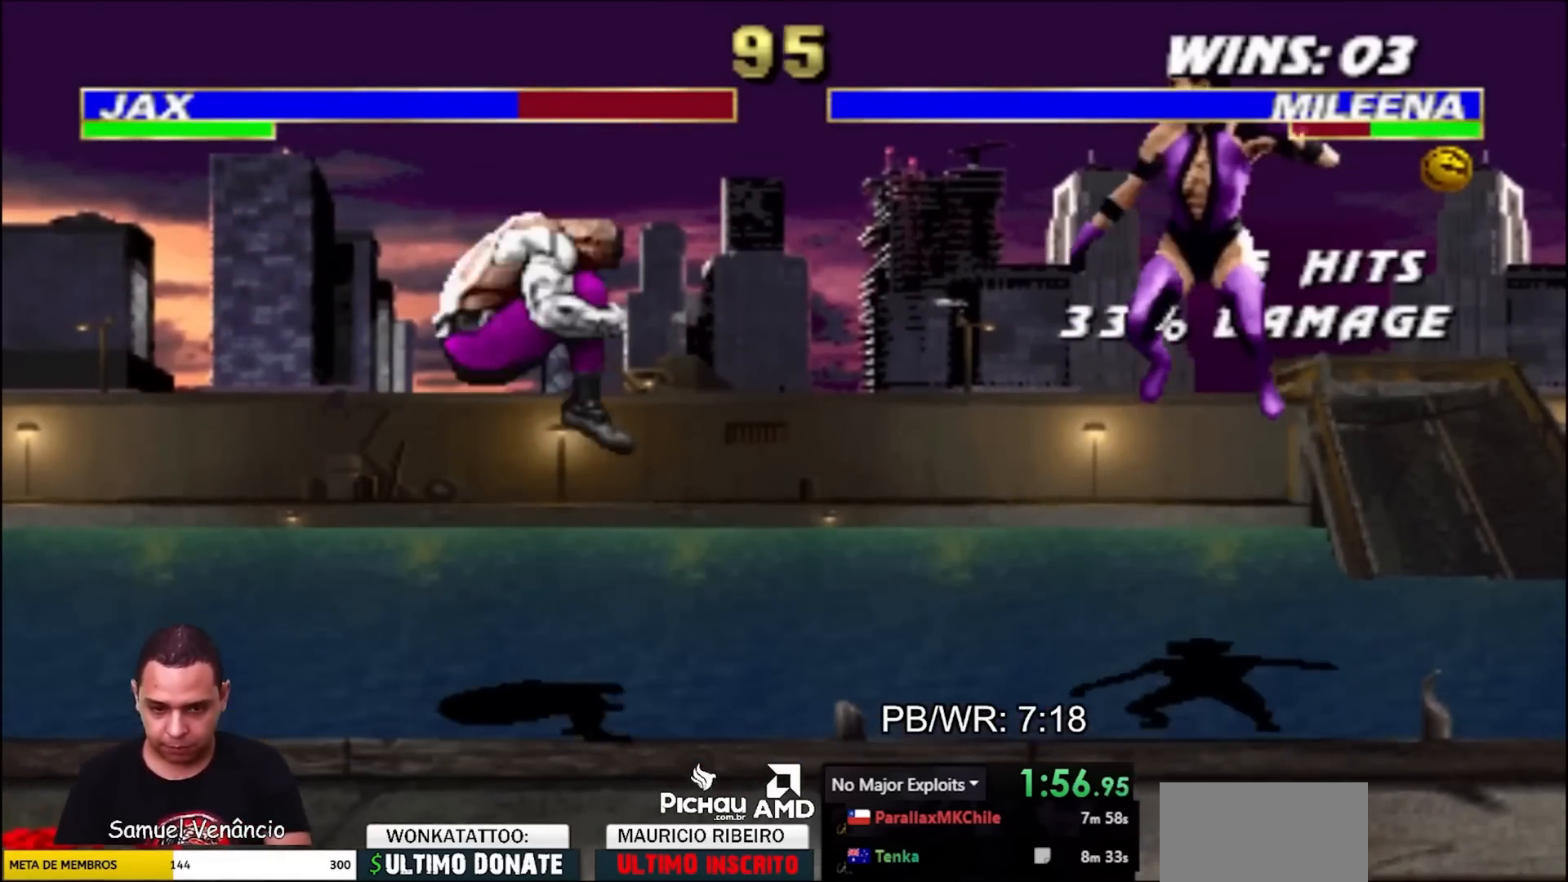
{"buttons": [], "events": [[17, "SQUARE", "up"]]}
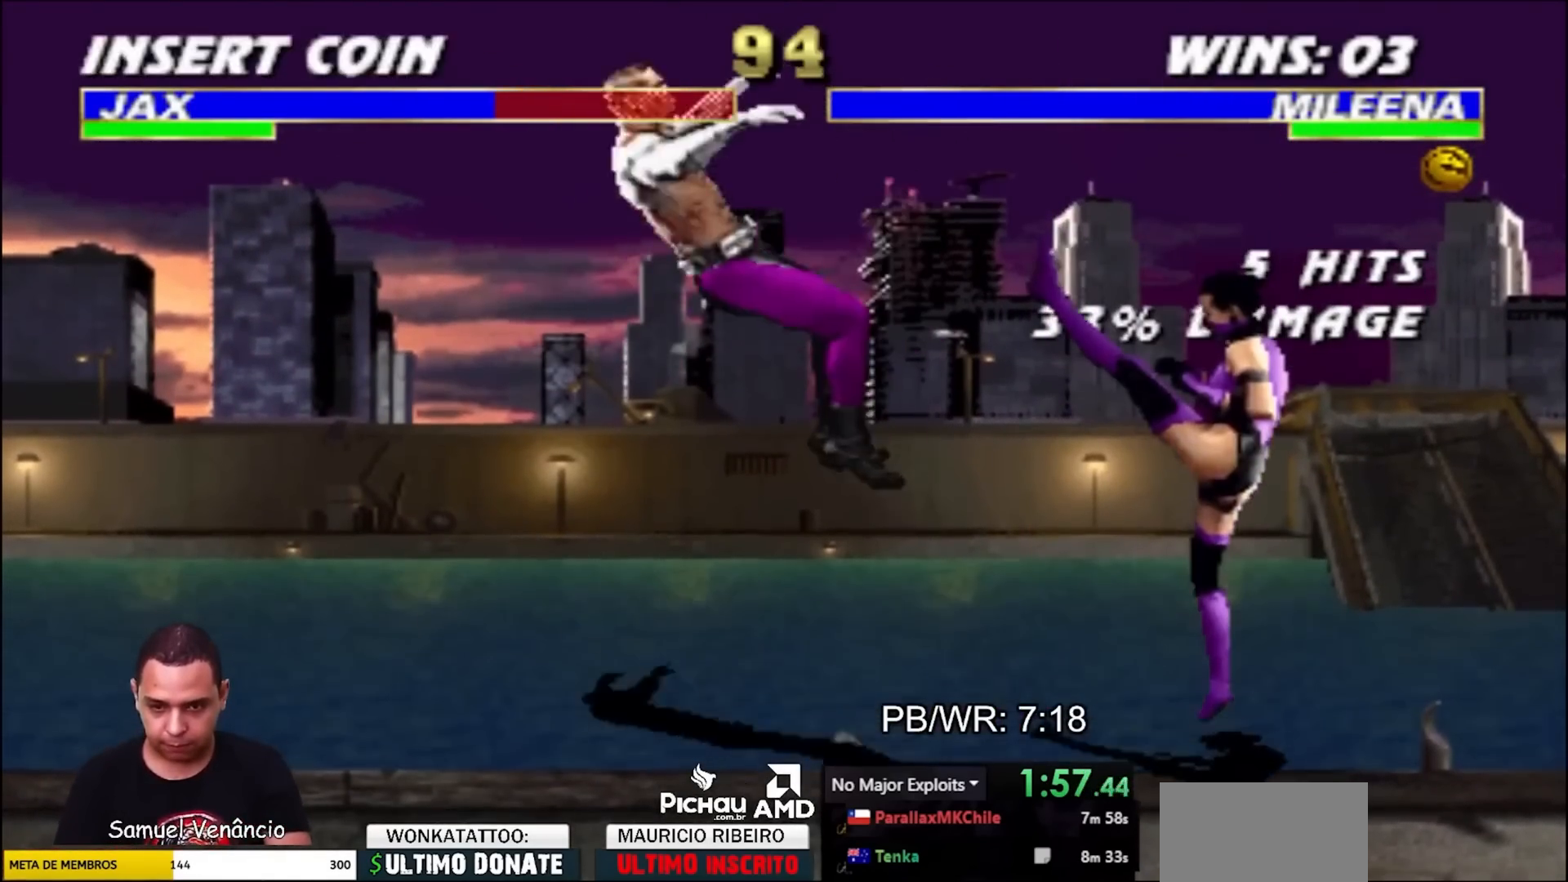
{"buttons": [], "events": [[150, "DPAD_RIGHT", "down"], [200, "DPAD_RIGHT", "up"], [250, "DPAD_RIGHT", "down"], [283, "DPAD_DOWN", "down"], [300, "DPAD_RIGHT", "up"], [300, "SQUARE", "down"], [350, "DPAD_DOWN", "up"], [350, "SQUARE", "up"]]}
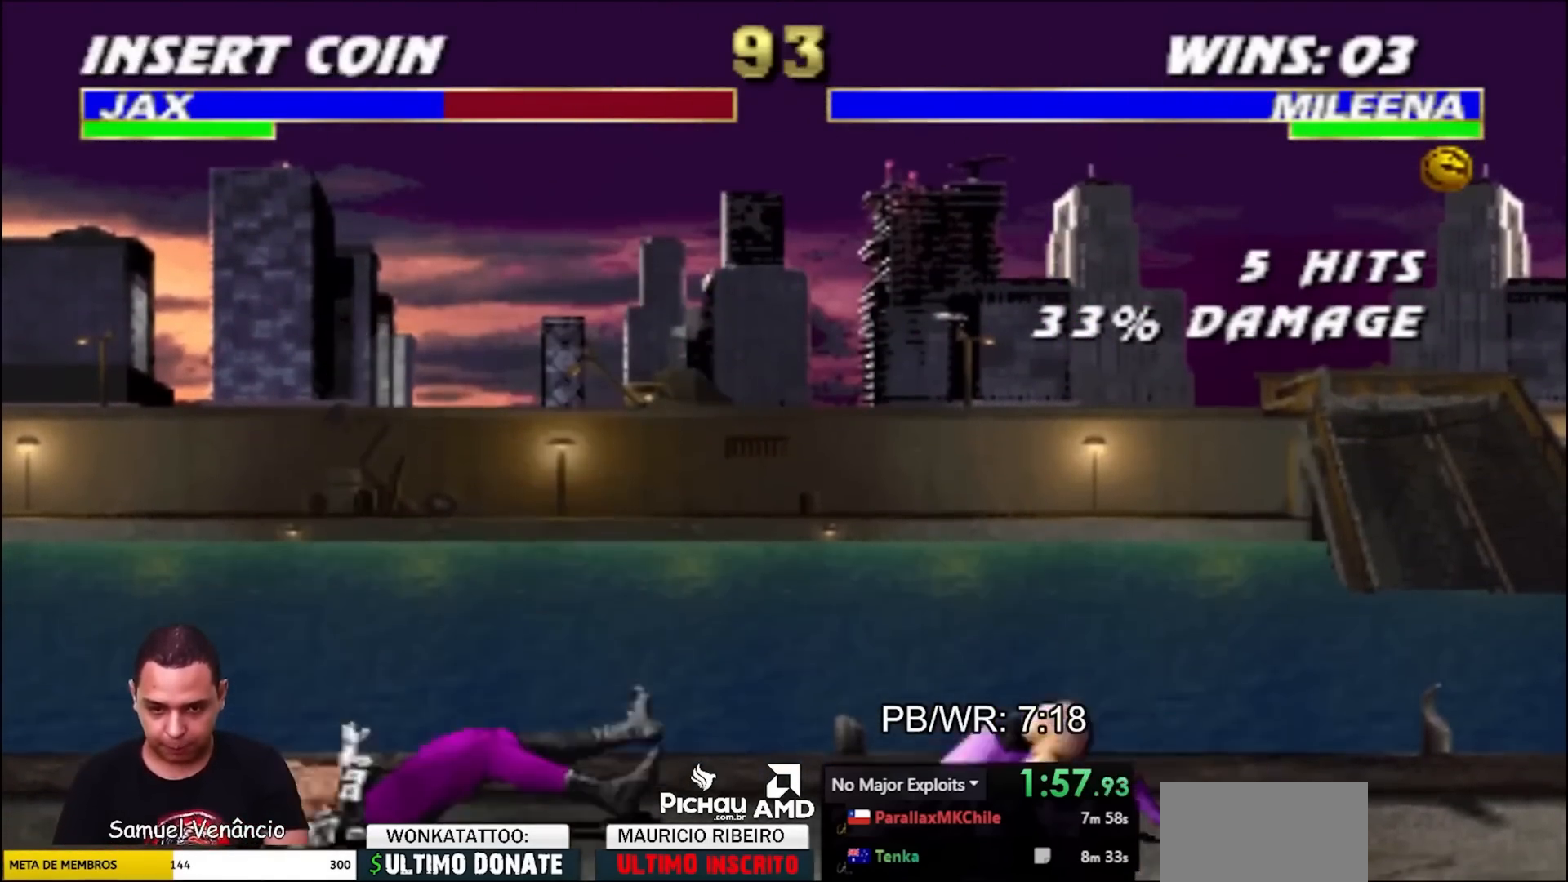
{"buttons": ["R2"], "events": [[333, "R2", "down"], [367, "DPAD_RIGHT", "down"], [467, "DPAD_RIGHT", "up"]]}
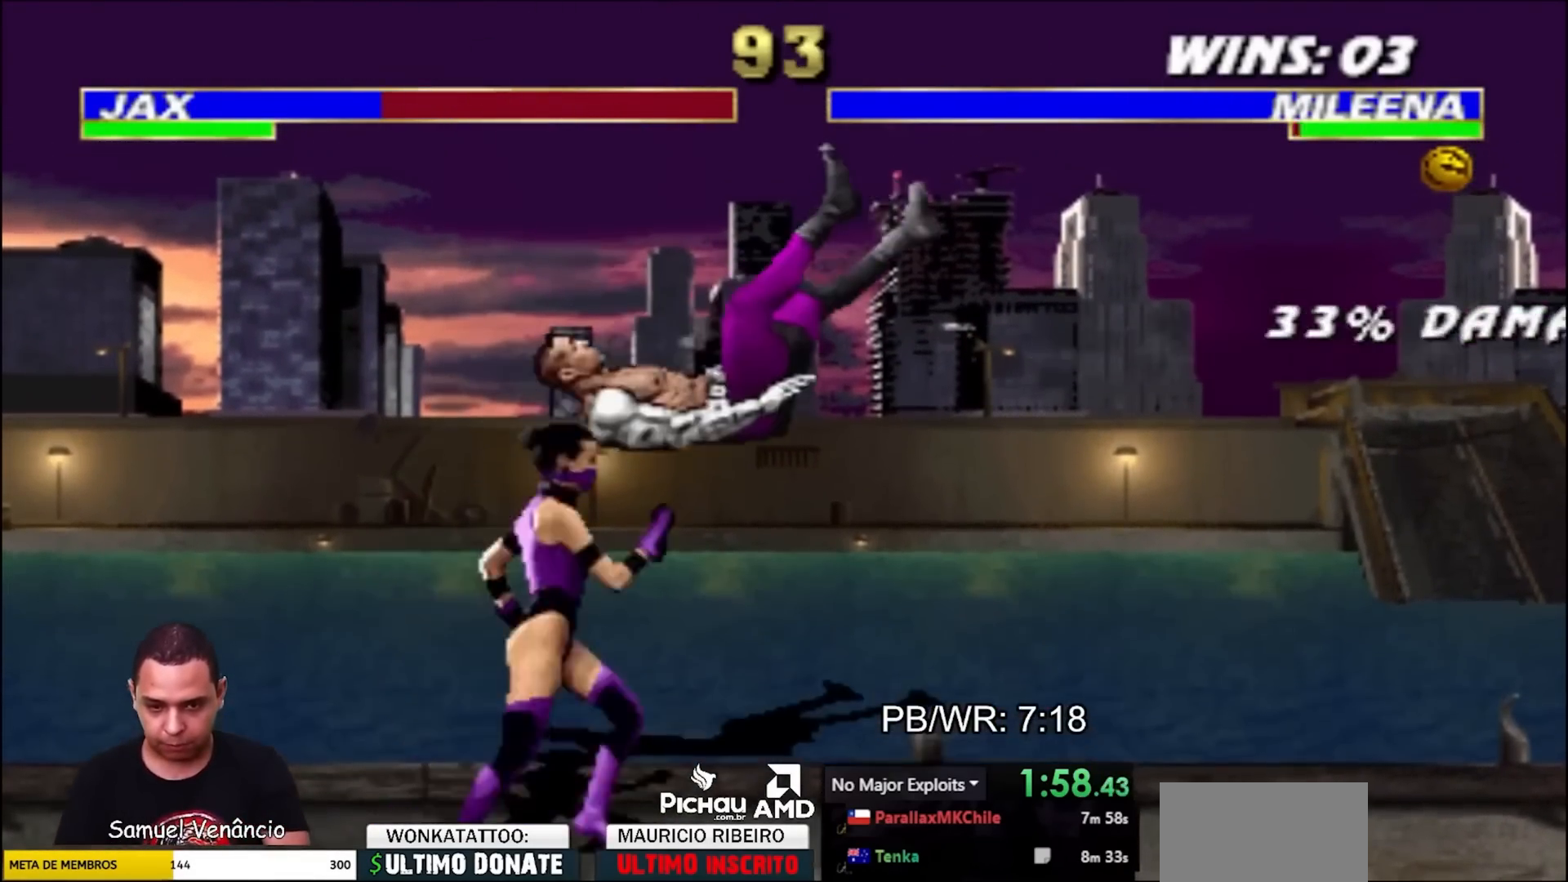
{"buttons": [], "events": [[317, "DPAD_RIGHT", "down"], [333, "DPAD_UP", "down"], [350, "R2", "up"], [383, "DPAD_RIGHT", "up"], [417, "DPAD_UP", "up"]]}
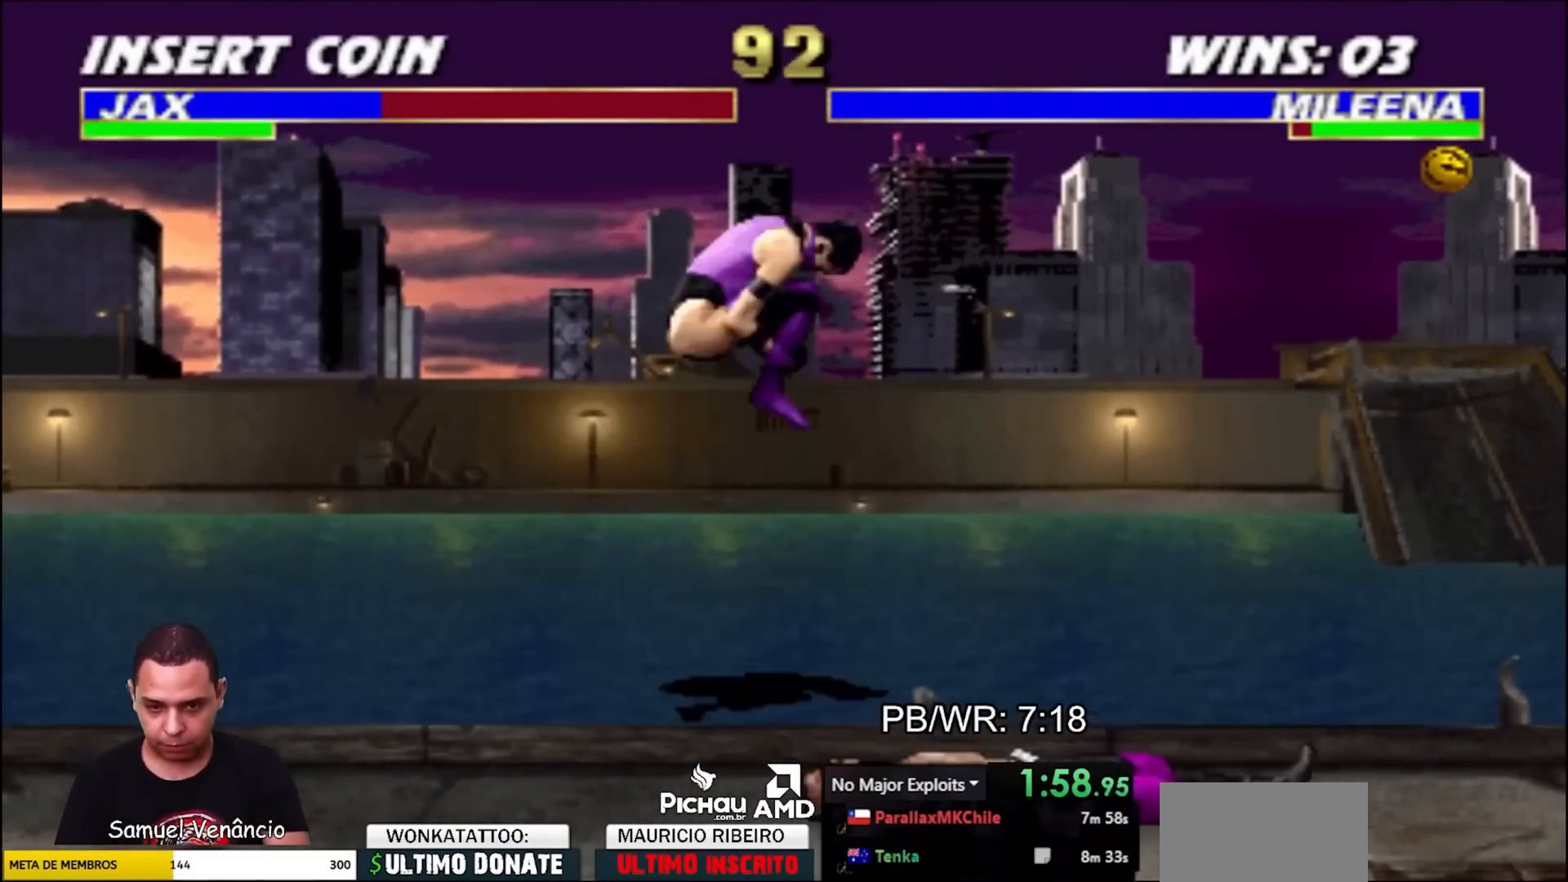
{"buttons": [], "events": [[350, "CROSS", "down"], [417, "CROSS", "up"]]}
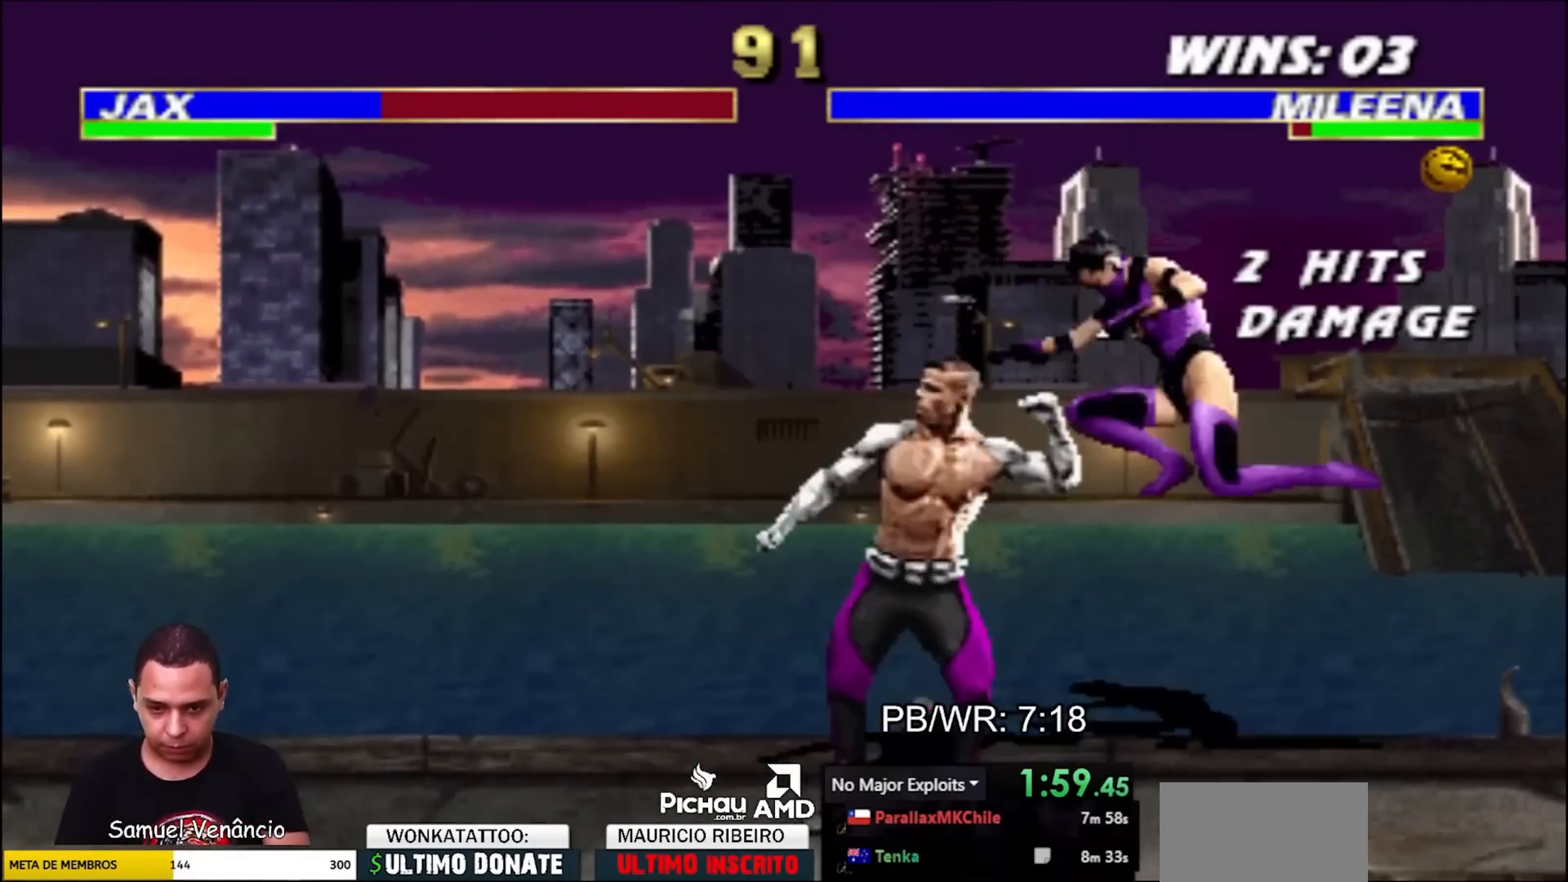
{"buttons": ["DPAD_LEFT"], "events": [[33, "SQUARE", "down"], [83, "SQUARE", "up"], [167, "SQUARE", "down"], [233, "SQUARE", "up"], [250, "DPAD_DOWN", "down"], [300, "DPAD_LEFT", "down"], [367, "DPAD_DOWN", "up"], [400, "TRIANGLE", "down"], [450, "TRIANGLE", "up"]]}
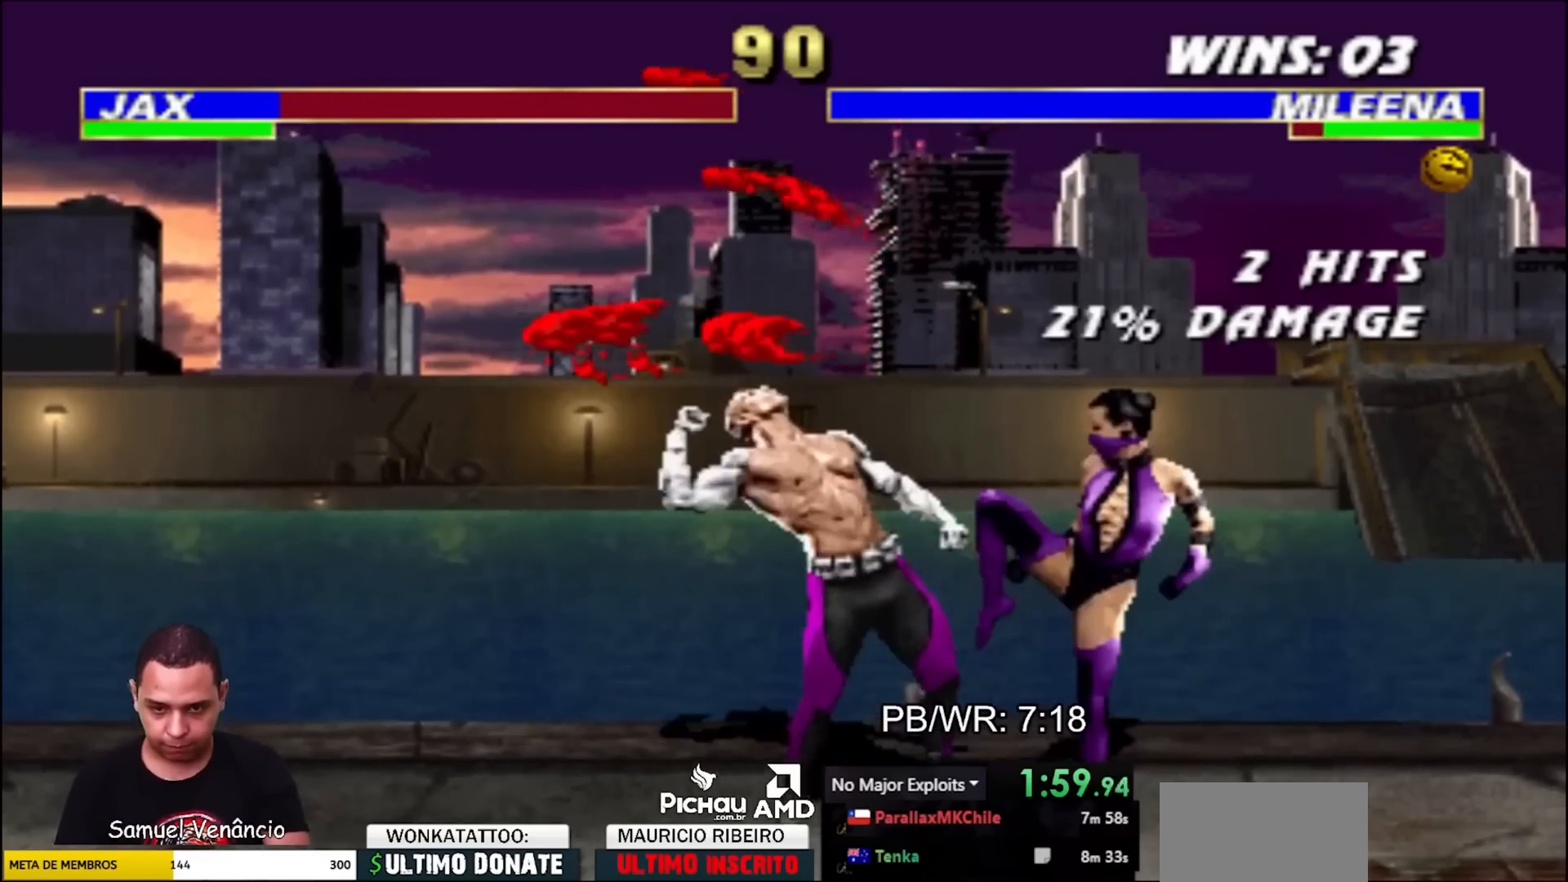
{"buttons": ["DPAD_UP", "DPAD_LEFT"], "events": [[33, "TRIANGLE", "down"], [100, "TRIANGLE", "up"], [267, "DPAD_UP", "down"]]}
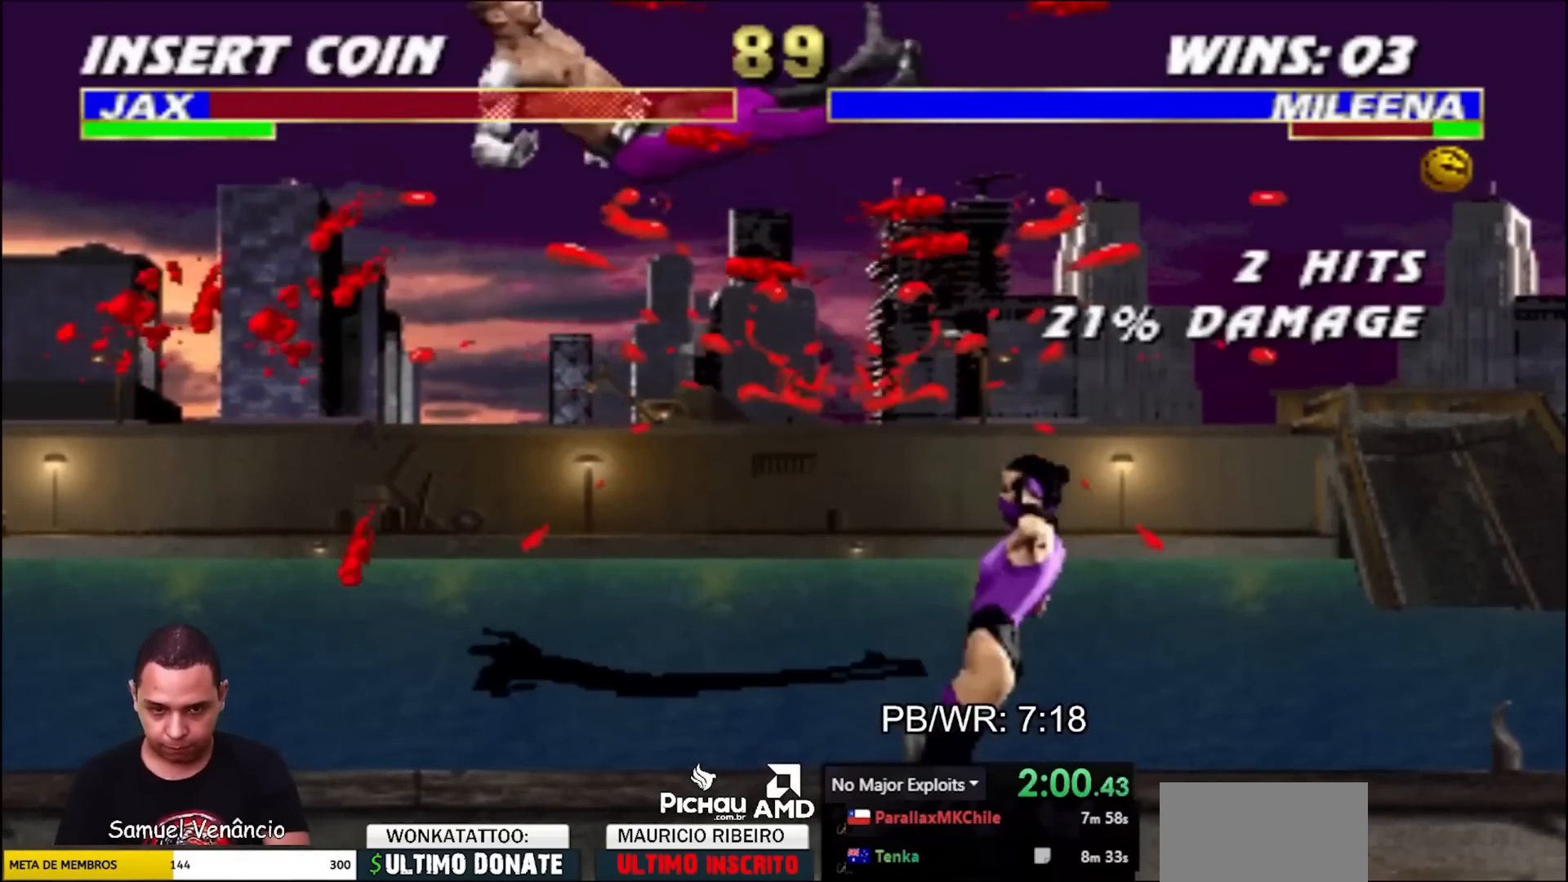
{"buttons": [], "events": [[100, "DPAD_LEFT", "up"], [100, "DPAD_UP", "up"], [383, "TRIANGLE", "down"], [450, "TRIANGLE", "up"]]}
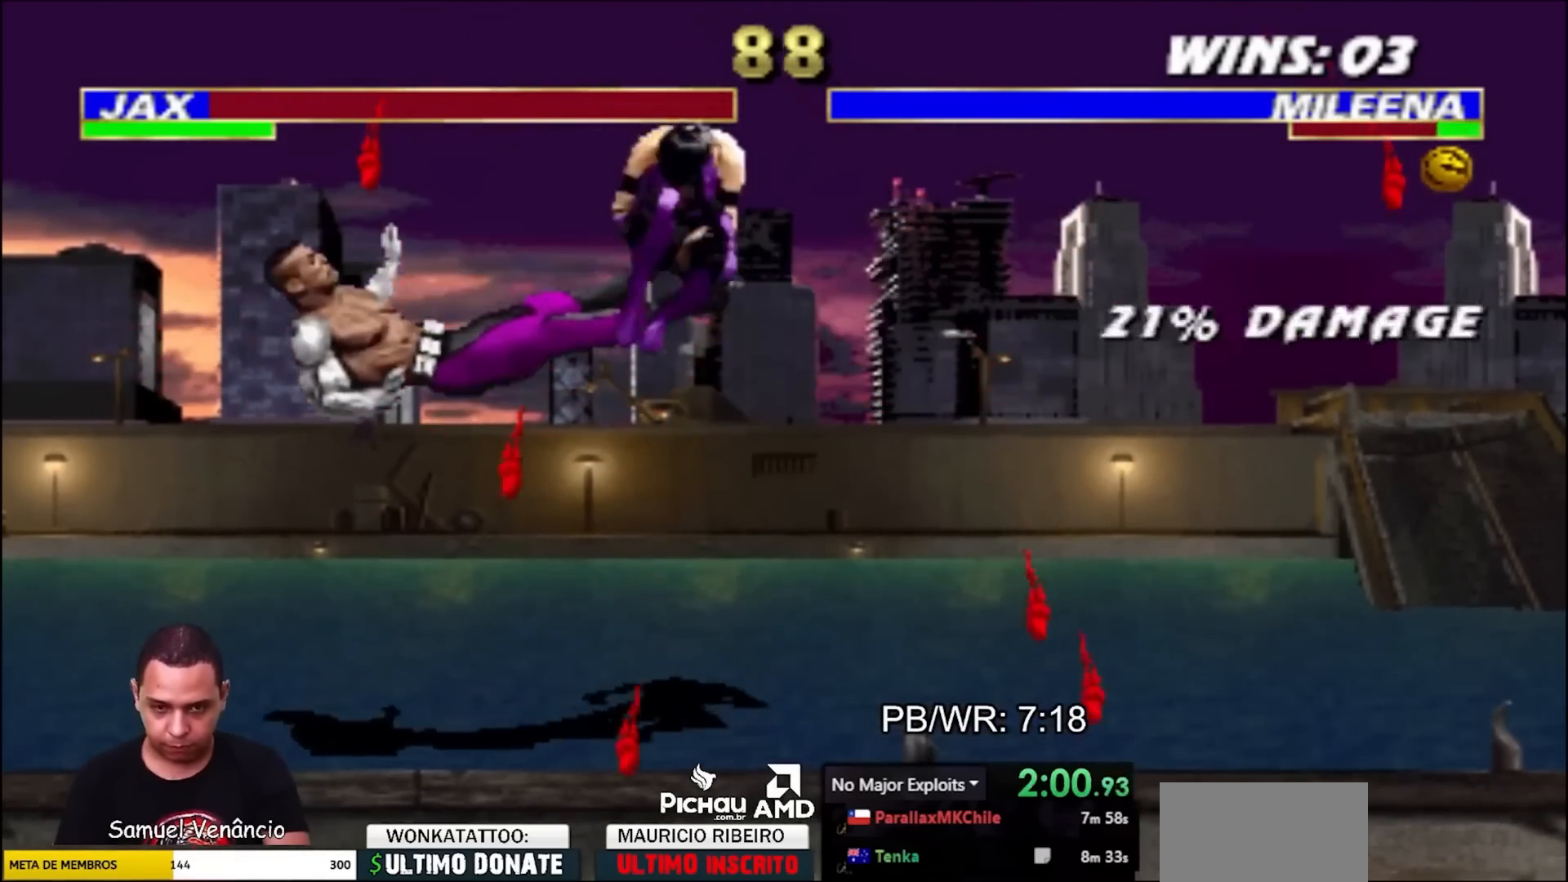
{"buttons": ["DPAD_LEFT"], "events": [[33, "DPAD_LEFT", "down"]]}
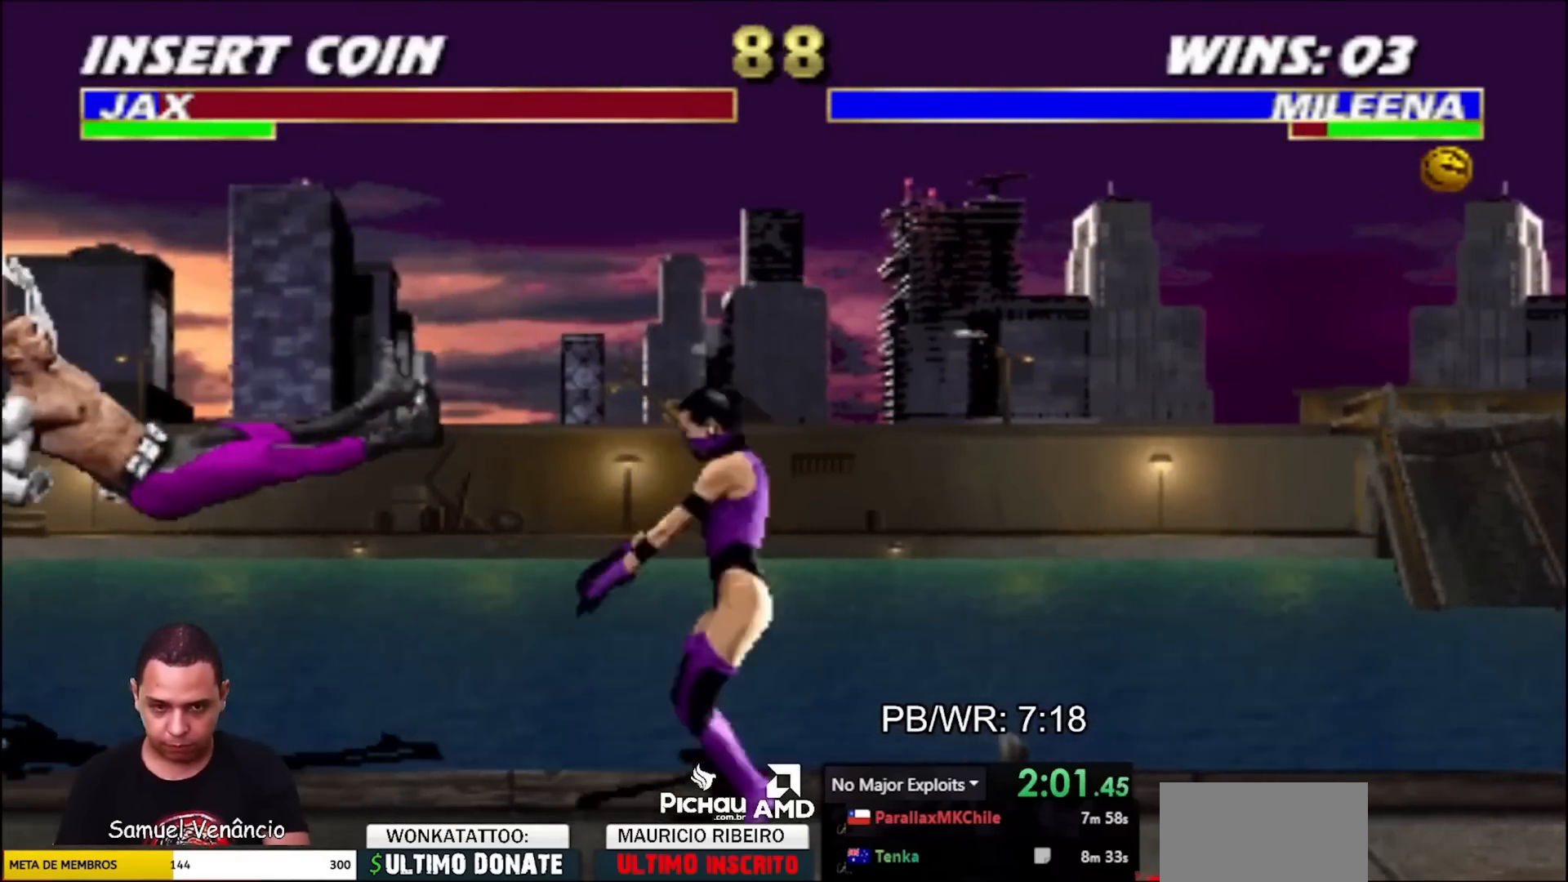
{"buttons": [], "events": [[117, "DPAD_UP", "down"], [233, "DPAD_LEFT", "up"], [233, "DPAD_UP", "up"]]}
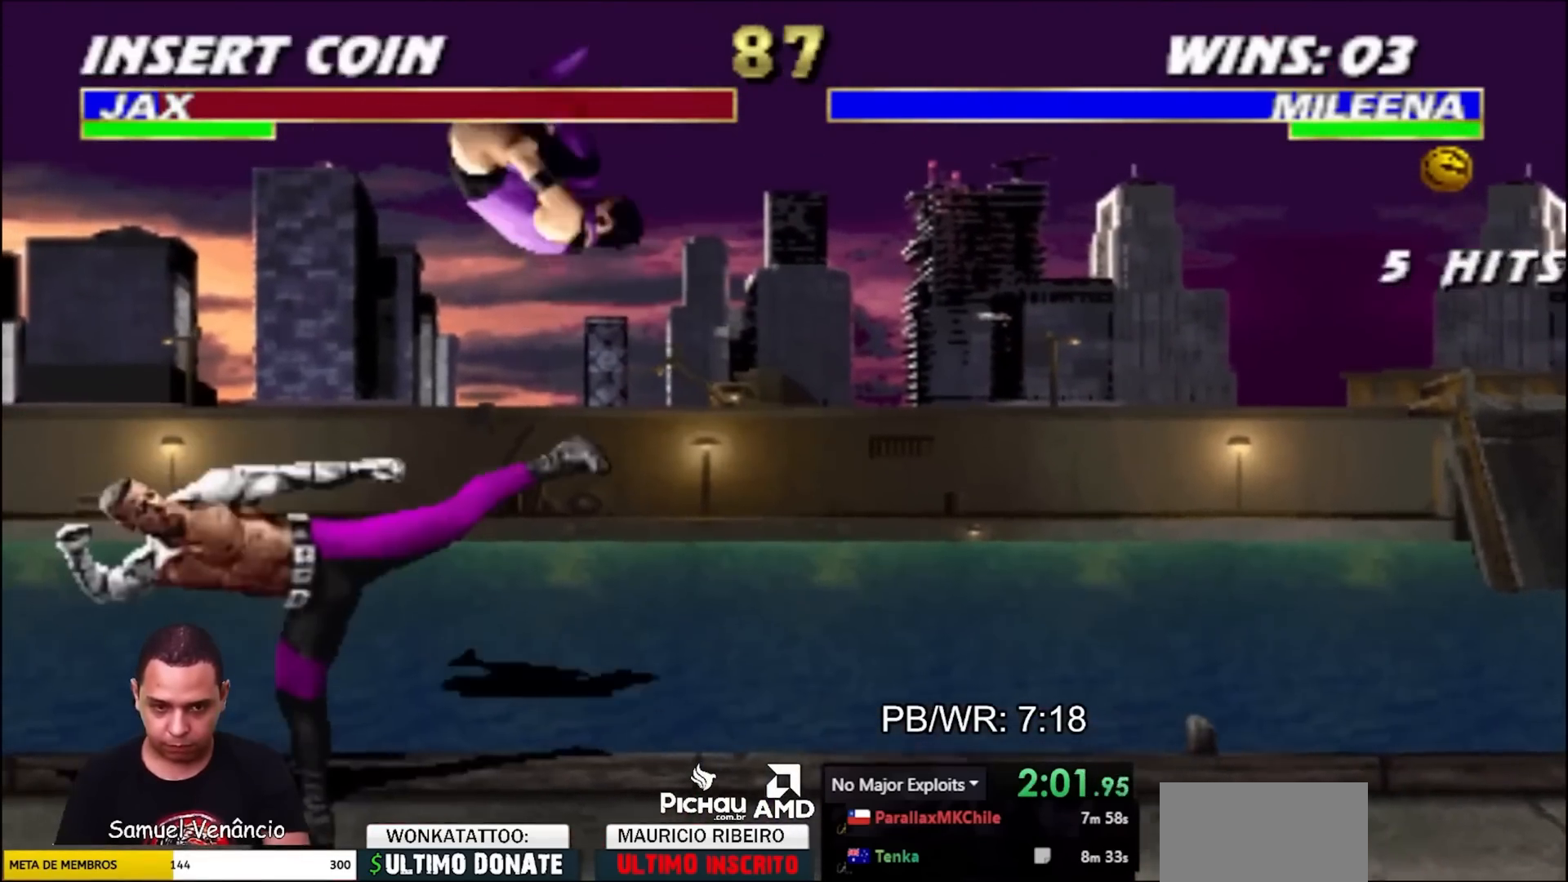
{"buttons": [], "events": [[83, "CROSS", "down"], [150, "CROSS", "up"], [267, "SQUARE", "down"], [317, "SQUARE", "up"]]}
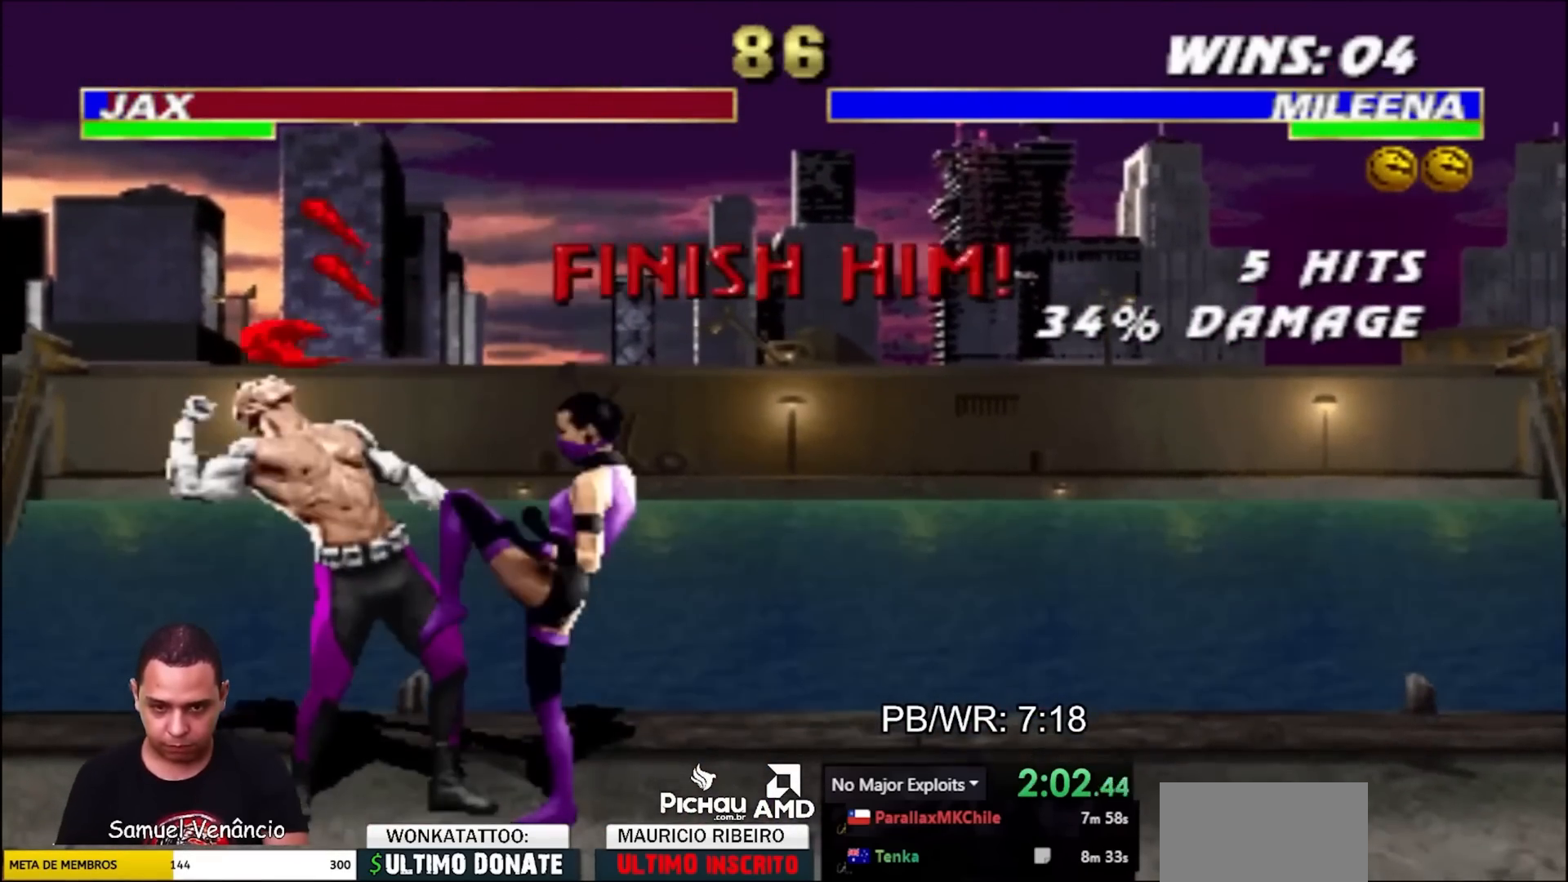
{"buttons": [], "events": [[450, "SQUARE", "down"], [500, "SQUARE", "up"]]}
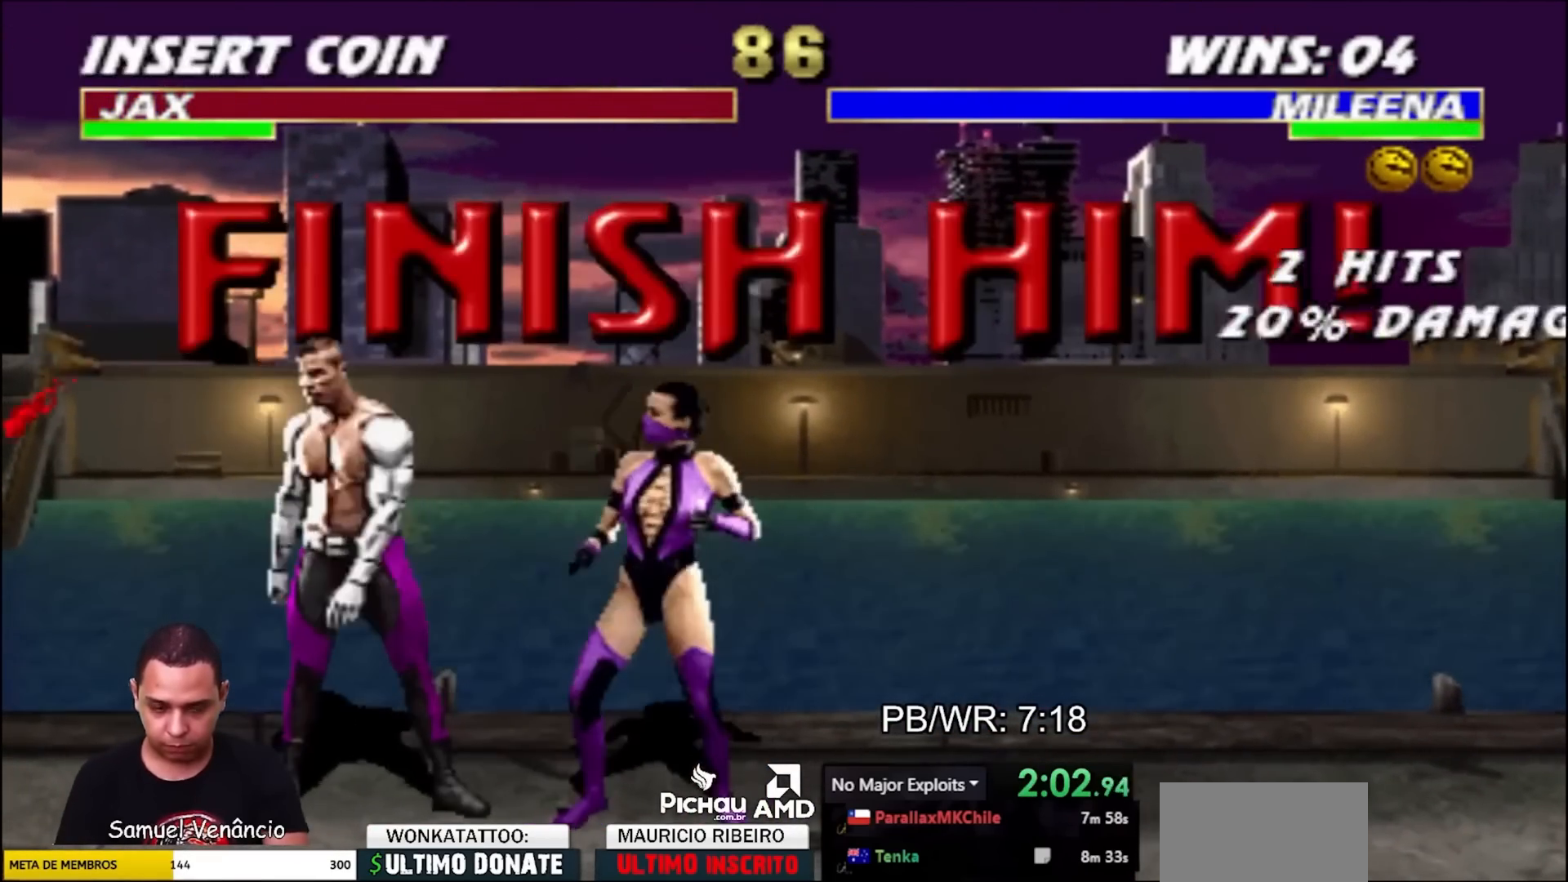
{"buttons": [], "events": [[67, "SQUARE", "down"], [133, "SQUARE", "up"]]}